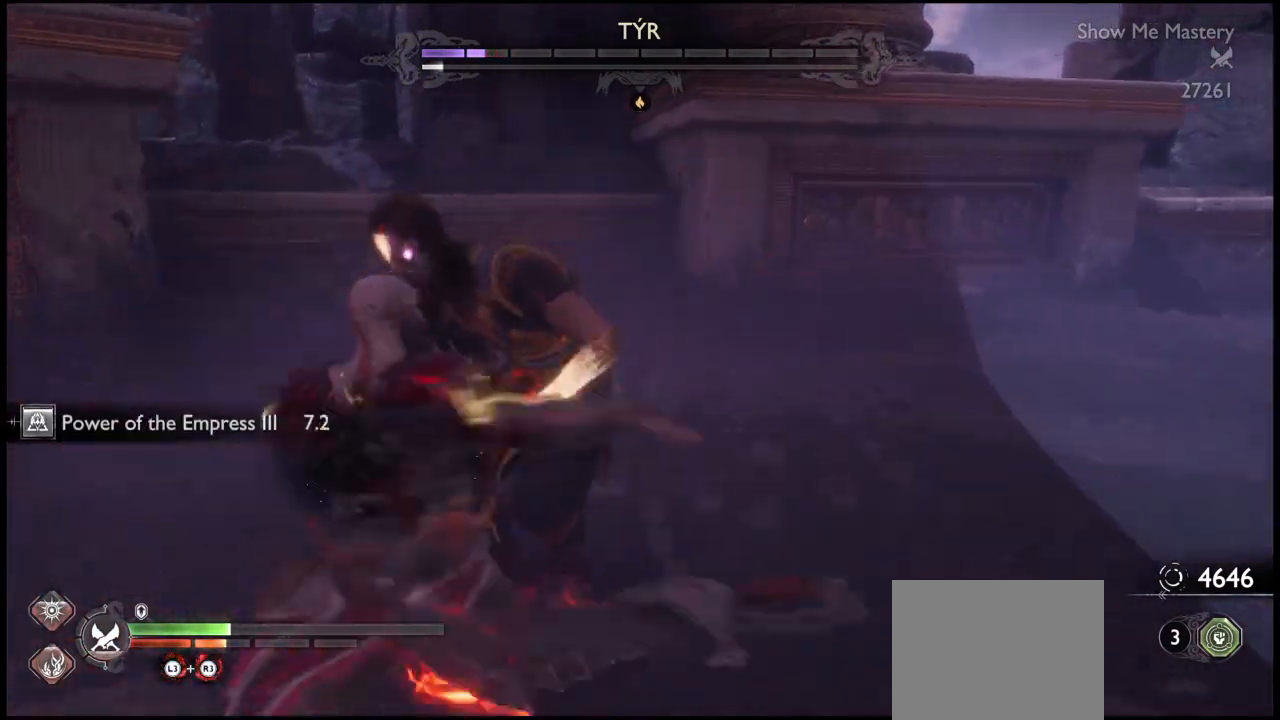
Gameplay with a controller (PlayStation layout); each line is a JSON object with the inputs held at the frame after it. "events" lists button and stick changes between this image and that frame as [ms after this image, input, new state], when the widget could be followed in between. Not read: L3 R3.
{"buttons": ["R1"], "left_stick": "down-right", "right_stick": "center", "events": [[34, "R1", "down"], [67, "left_stick", "up-right"], [101, "R1", "up"], [167, "R1", "down"], [167, "left_stick", "right"], [267, "R1", "up"], [301, "left_stick", "down-right"], [334, "R1", "down"], [401, "R1", "up"], [501, "R1", "down"]]}
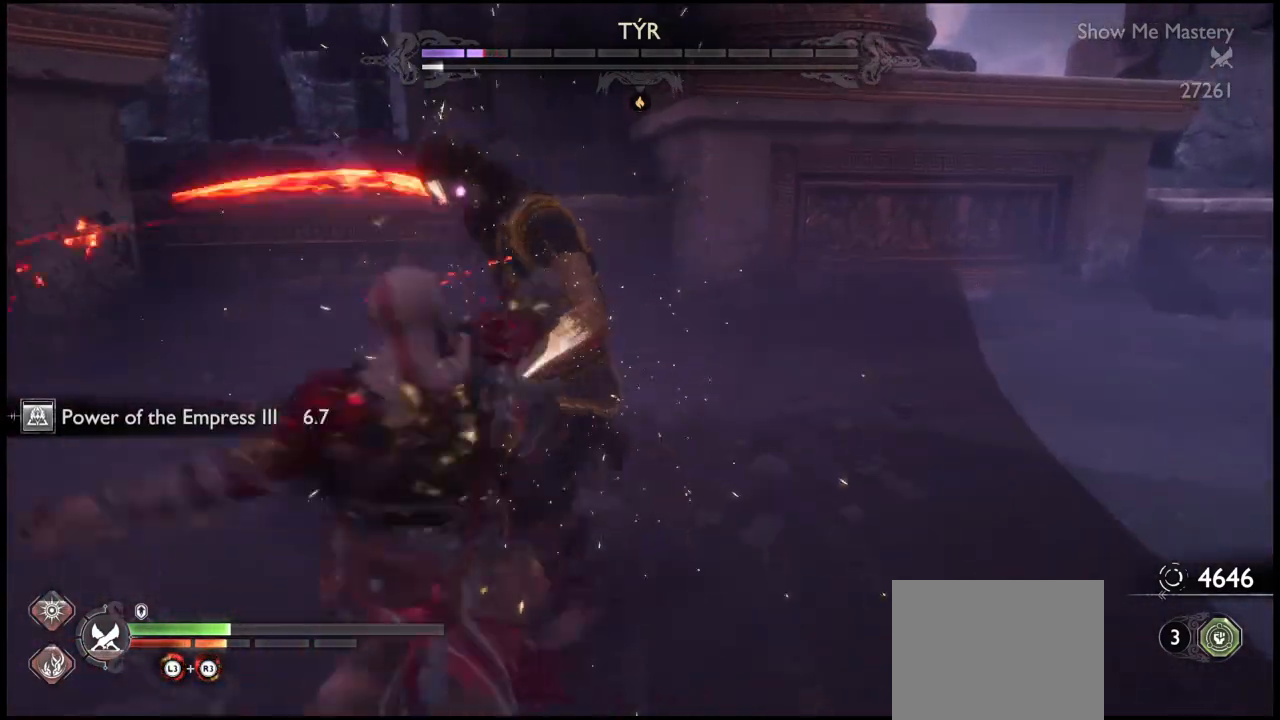
{"buttons": ["R1"], "left_stick": "down-right", "right_stick": "center", "events": [[67, "R1", "up"], [133, "R1", "down"], [233, "R1", "up"], [300, "R1", "down"], [367, "R1", "up"], [434, "R1", "down"]]}
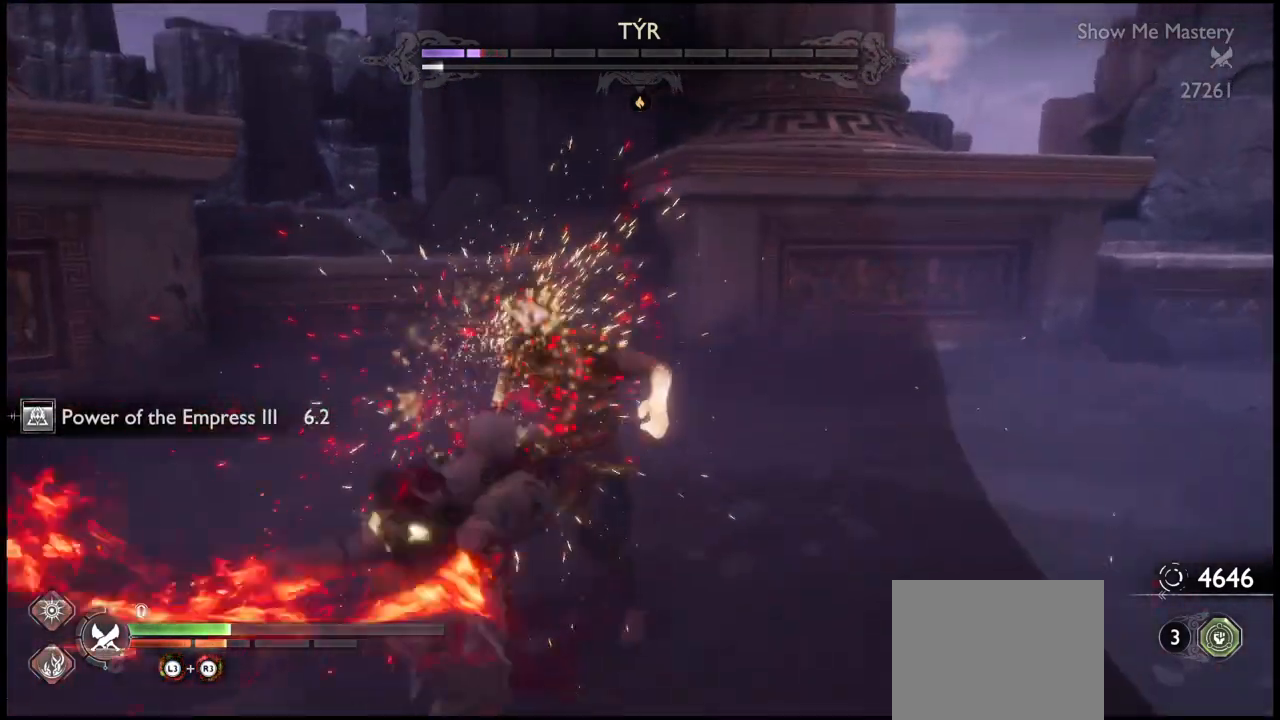
{"buttons": [], "left_stick": "down-right", "right_stick": "center", "events": [[34, "R1", "up"], [101, "R1", "down"], [201, "R1", "up"], [267, "R1", "down"], [334, "R1", "up"], [401, "R1", "down"], [501, "R1", "up"]]}
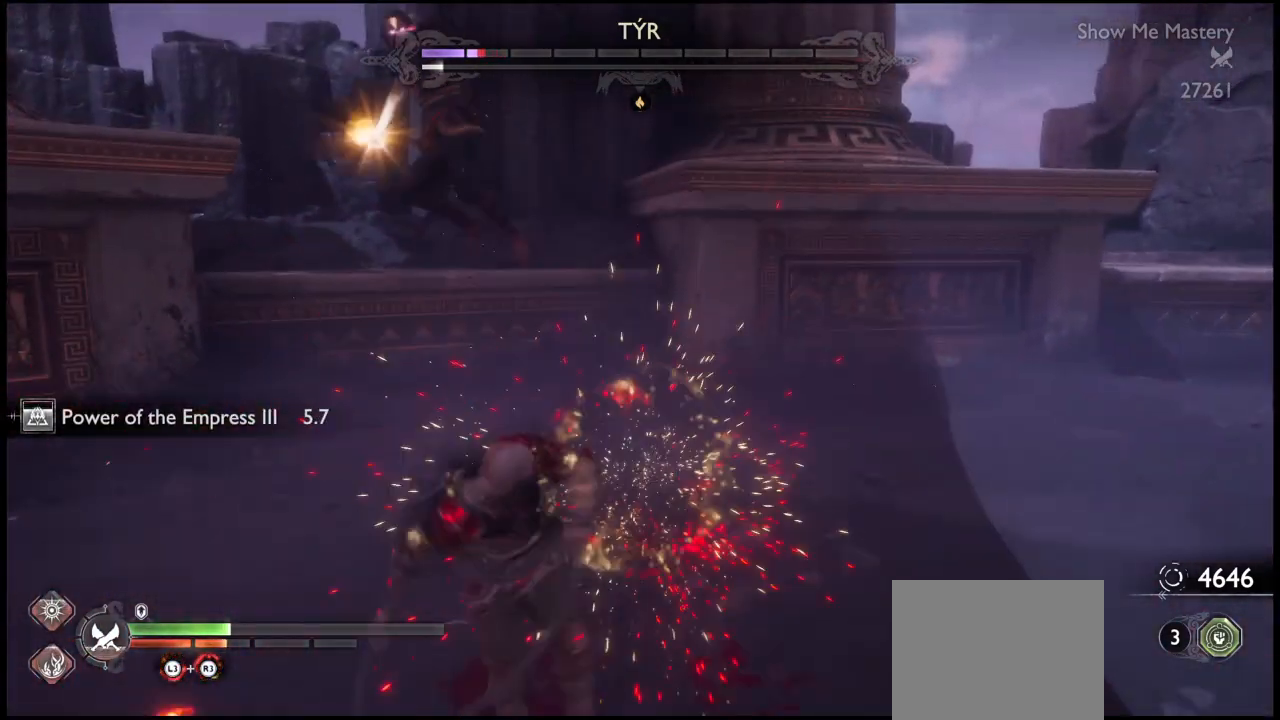
{"buttons": ["L1"], "left_stick": "down", "right_stick": "center", "events": [[67, "R1", "down"], [167, "R1", "up"], [300, "L1", "down"], [400, "left_stick", "down"]]}
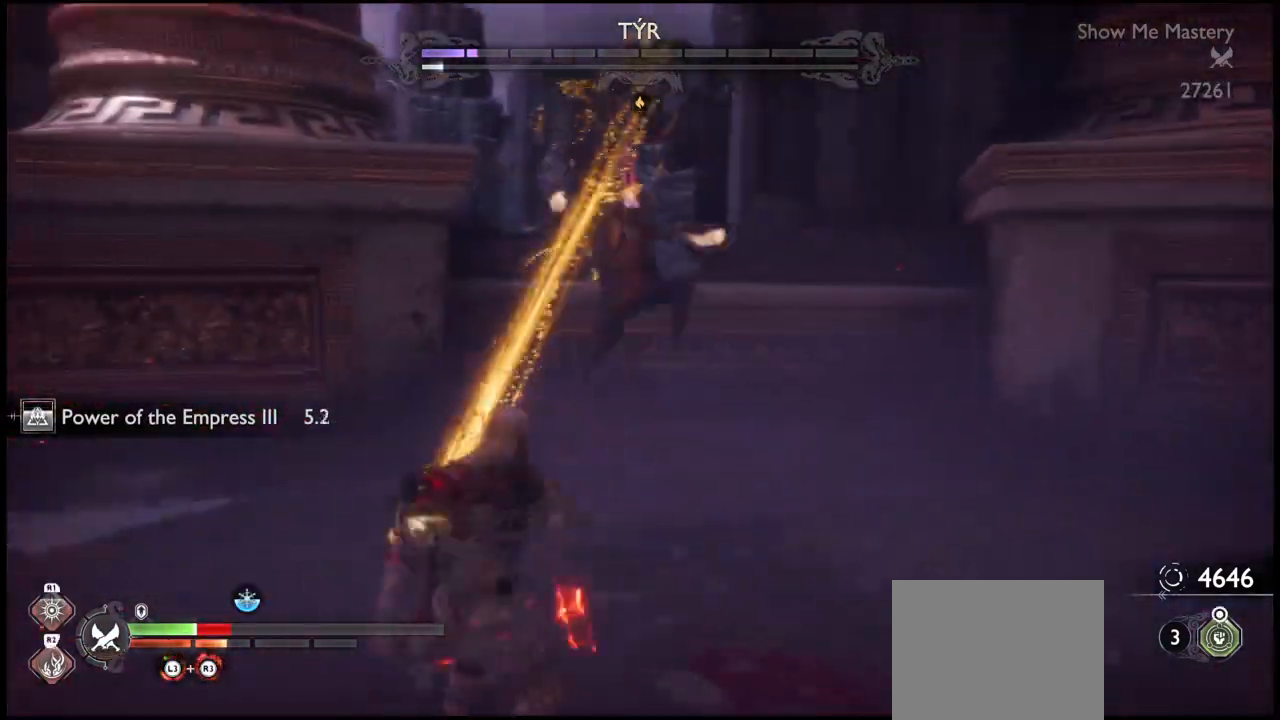
{"buttons": ["L1"], "left_stick": "down", "right_stick": "center", "events": []}
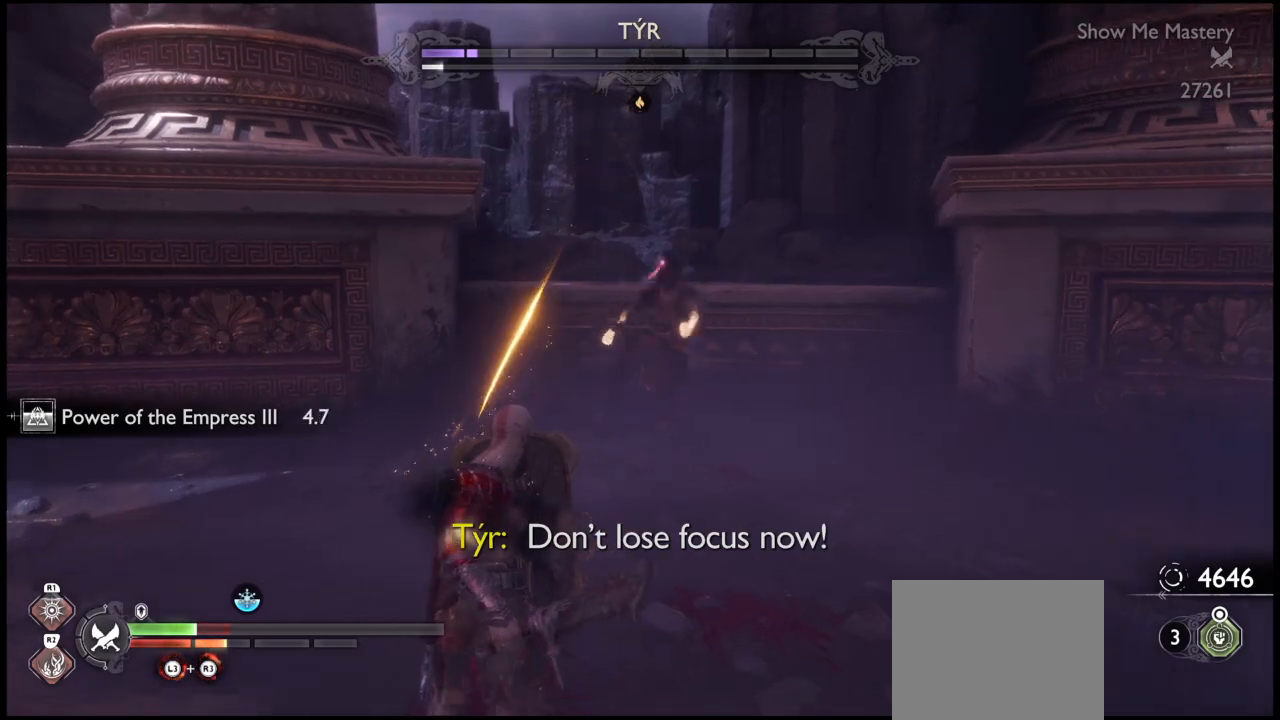
{"buttons": ["L1"], "left_stick": "down", "right_stick": "center", "events": []}
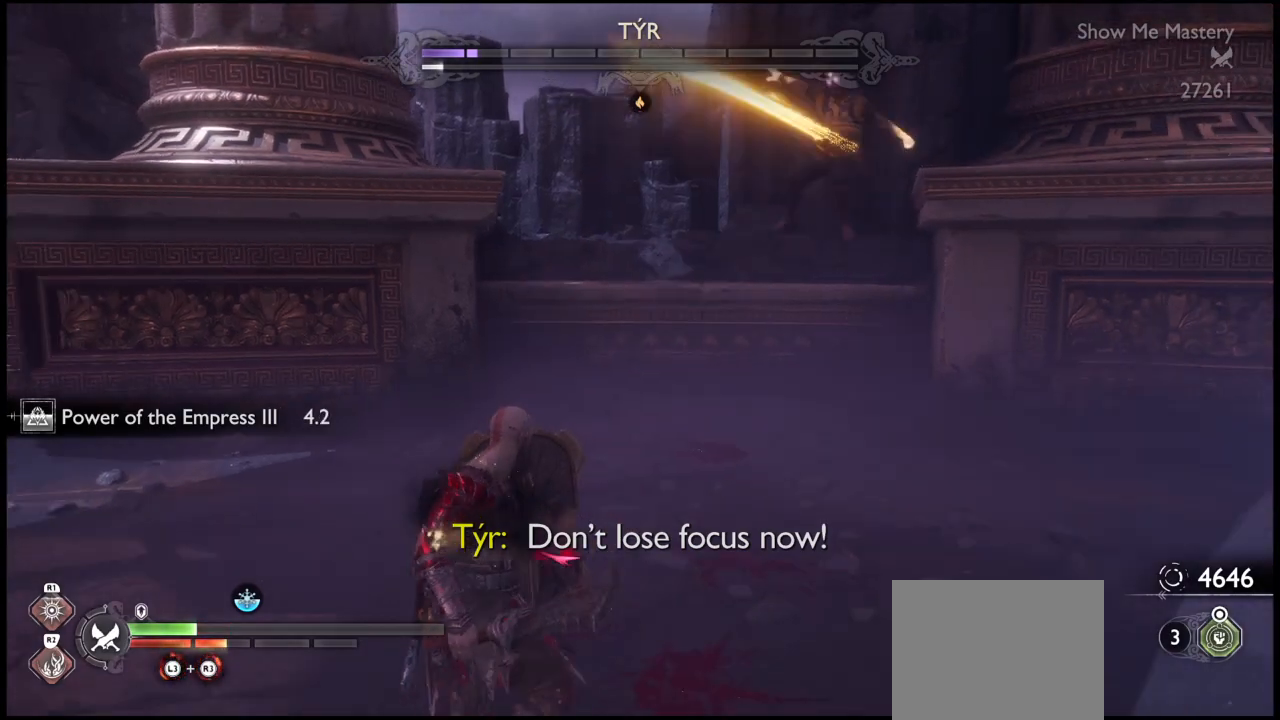
{"buttons": ["L1"], "left_stick": "down", "right_stick": "center", "events": []}
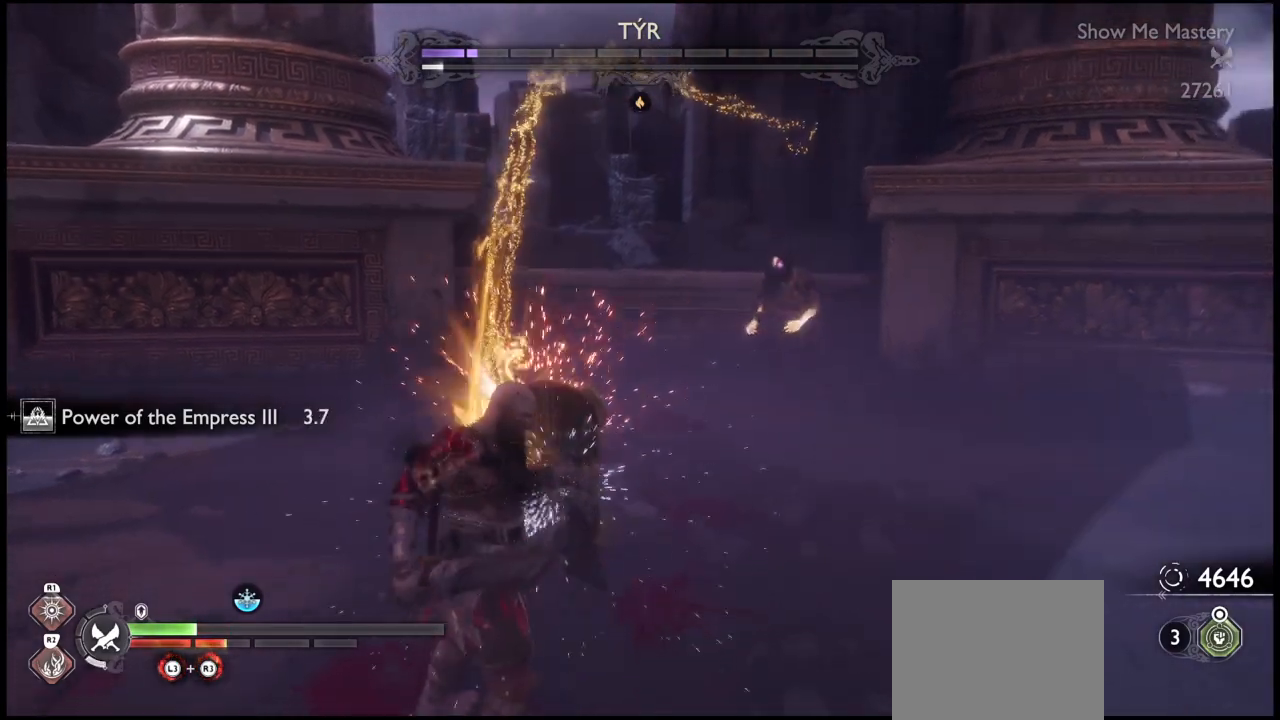
{"buttons": ["L1"], "left_stick": "down", "right_stick": "center", "events": [[100, "left_stick", "down-left"], [367, "left_stick", "down"]]}
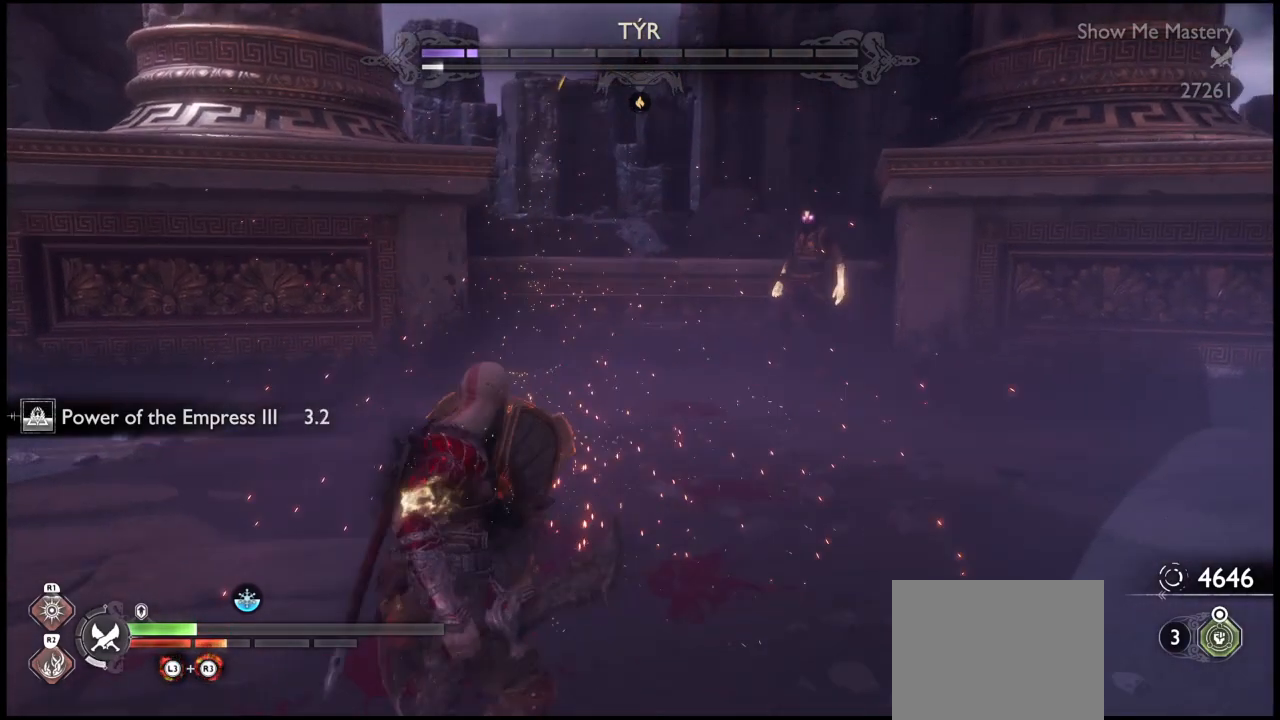
{"buttons": ["L1"], "left_stick": "down", "right_stick": "center", "events": []}
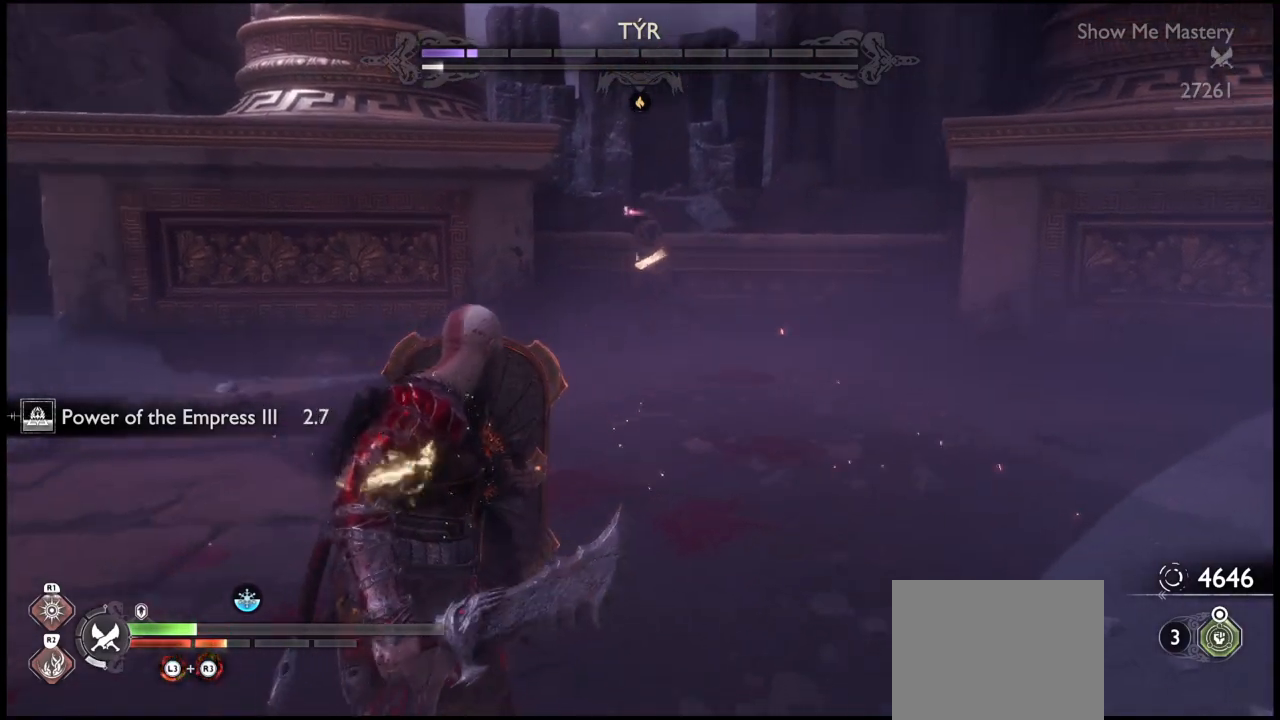
{"buttons": ["L1"], "left_stick": "down", "right_stick": "center", "events": []}
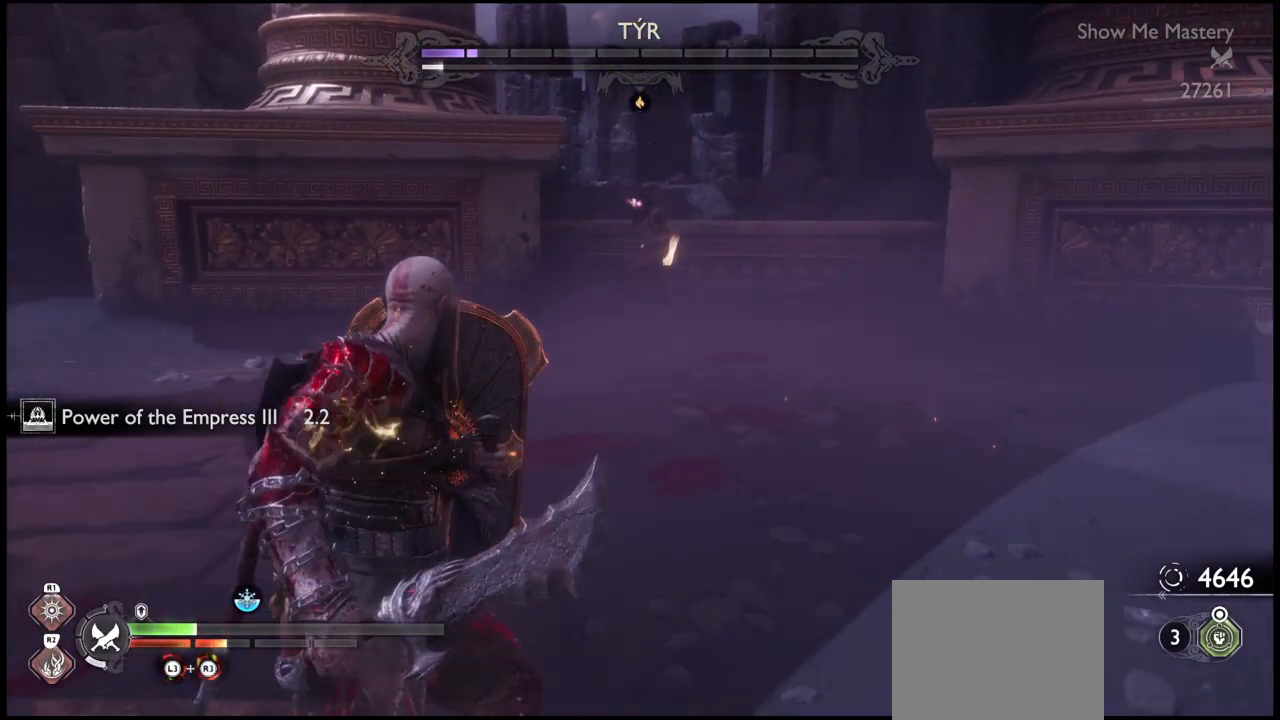
{"buttons": ["L1"], "left_stick": "down", "right_stick": "center", "events": []}